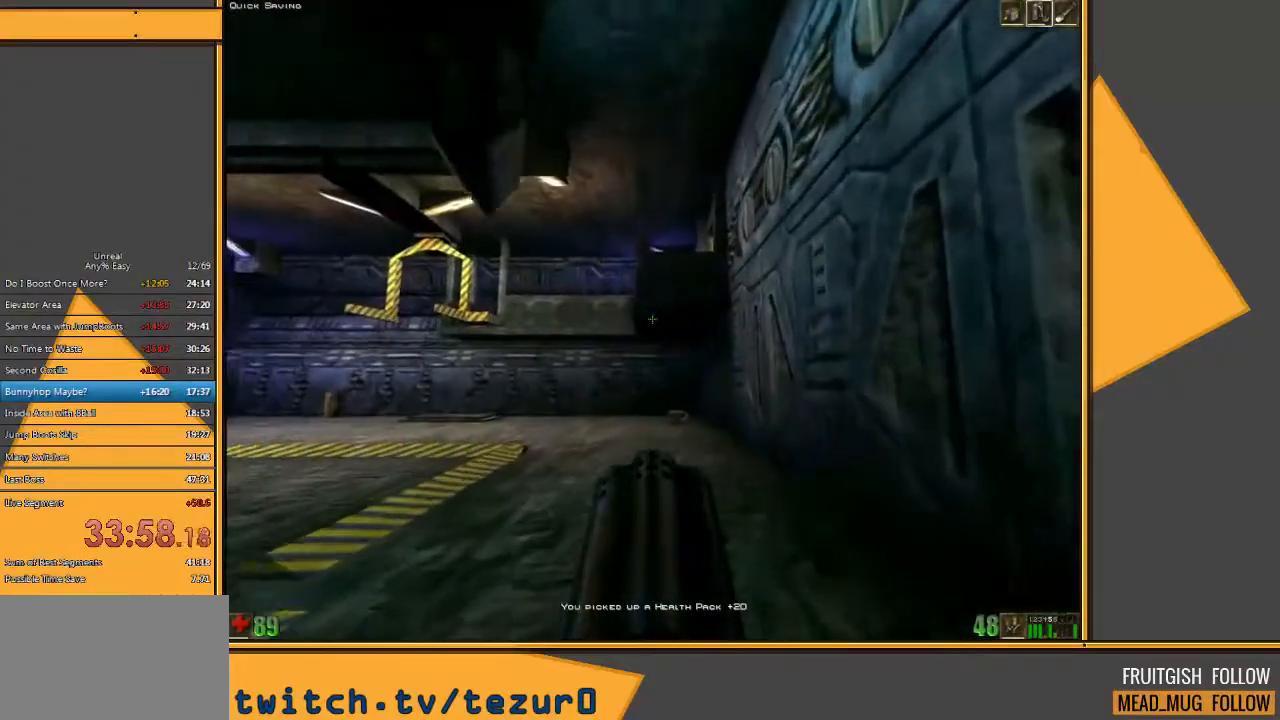
Gameplay with keyboard and mouse; each line is a JSON object with the keys and mouse buttons held at the frame after it. "events" lists presses ("down") and releases ("up") of "1", "2", "3", "4", "5", "a", "alt", "c", "ctrl", "d", "e", "f", "q", "r", "s", "shift", "space", "tab", "v", "w", "x", "z", "mouse_left" and "mouse_right" between this image and that frame as [ms after this image, input, new state], when the widget could be followed in between. "mouse_left", "mouse_right" = the "left", "right" buttons of the "mouse" list. No other keys are recorded. Mouse movement is not recorded.
{"keys": ["space", "w"], "mouse": [], "events": [[100, "a", "down"], [200, "a", "up"], [433, "space", "down"]]}
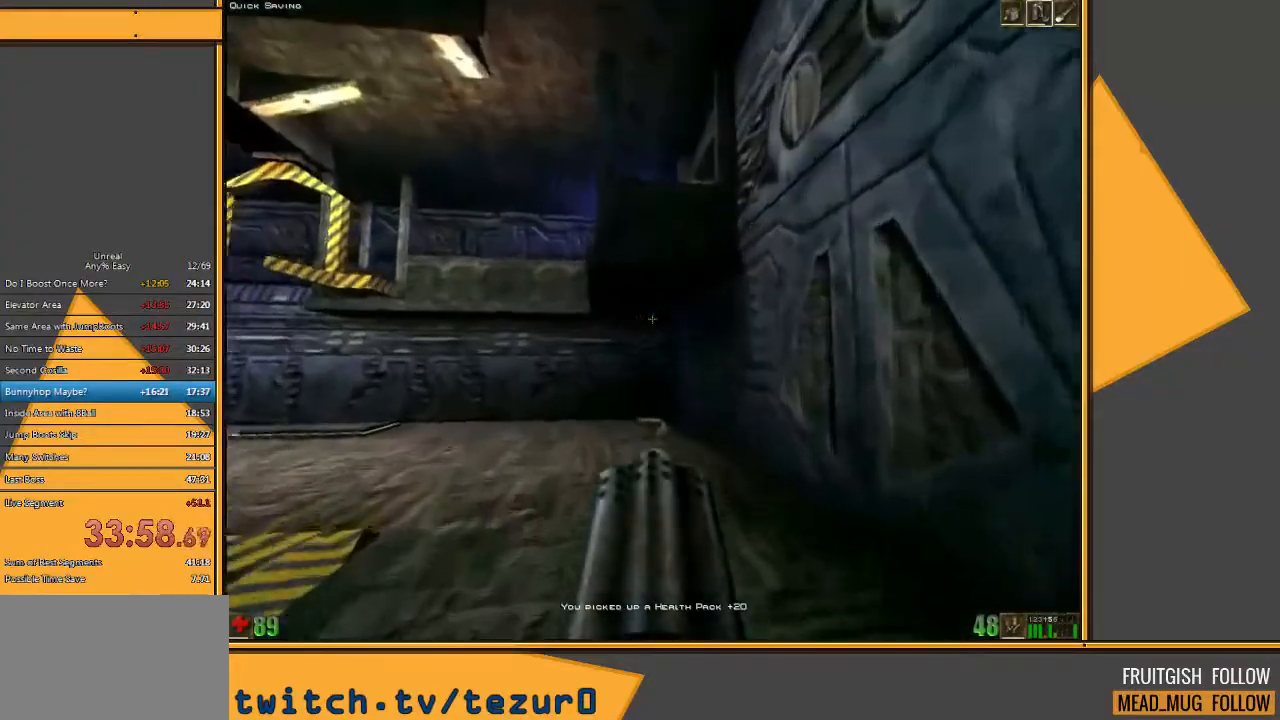
{"keys": ["space", "w"], "mouse": [], "events": [[250, "e", "down"], [317, "q", "down"], [383, "e", "up"], [450, "q", "up"]]}
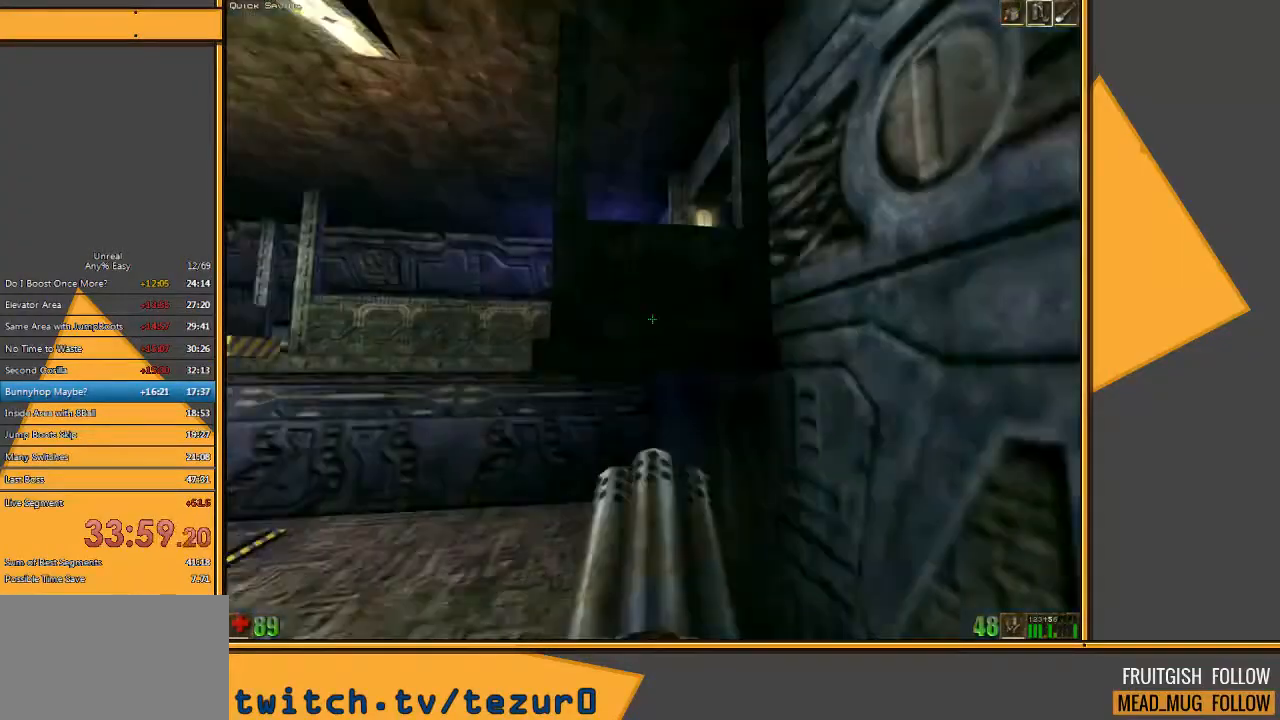
{"keys": ["space", "w"], "mouse": [], "events": [[217, "e", "down"], [283, "q", "down"], [350, "e", "up"], [417, "q", "up"]]}
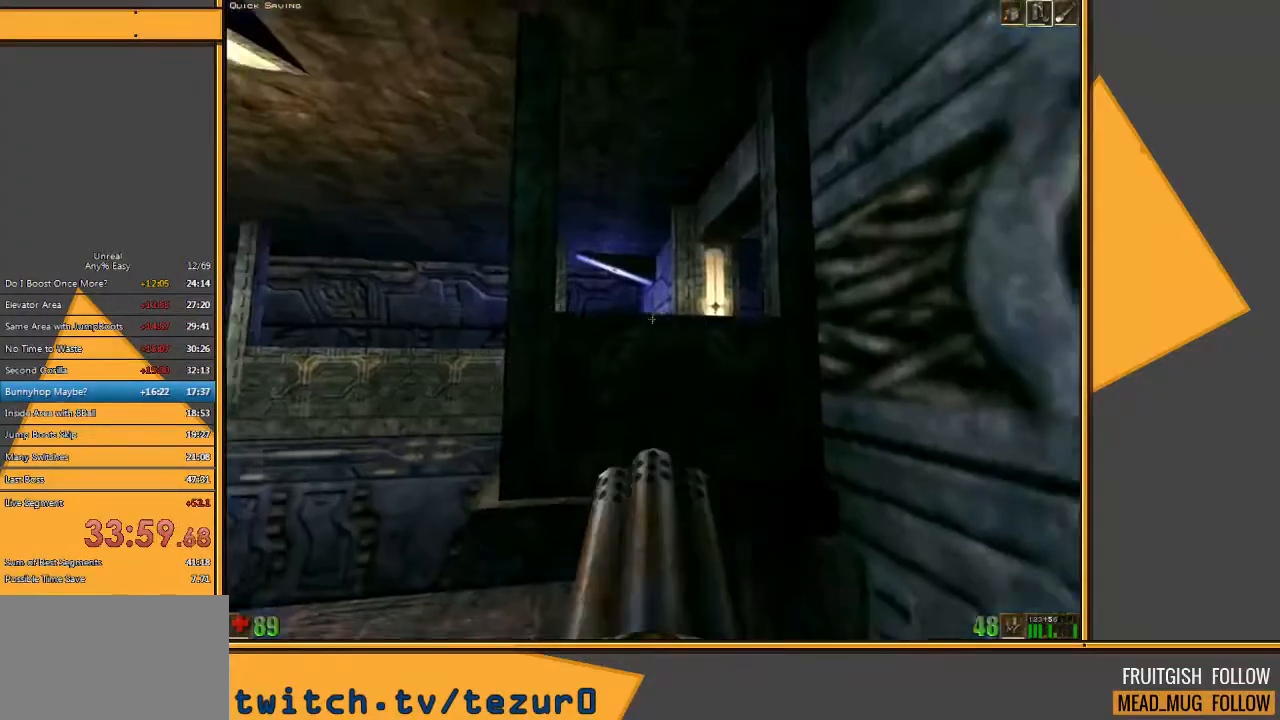
{"keys": ["space", "w"], "mouse": [], "events": [[317, "e", "down"], [350, "q", "down"], [417, "e", "up"], [483, "q", "up"]]}
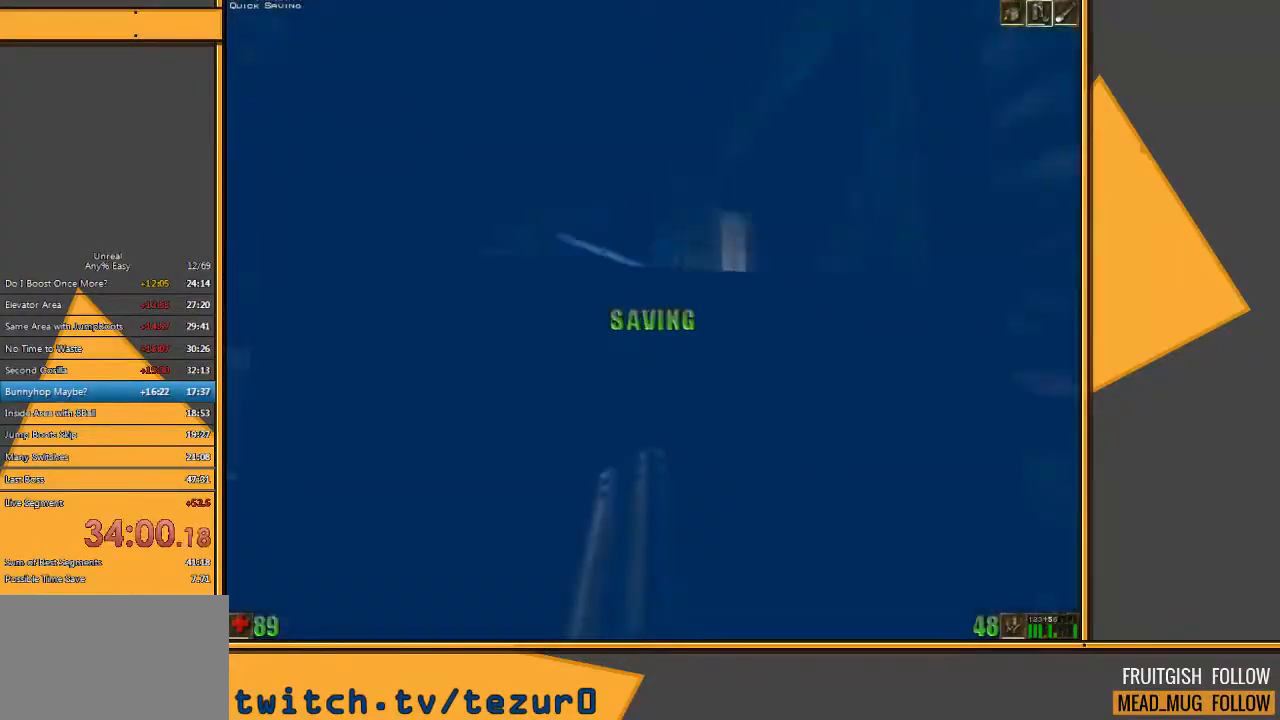
{"keys": ["space", "w"], "mouse": [], "events": [[233, "e", "down"], [267, "q", "down"], [333, "e", "up"], [400, "q", "up"]]}
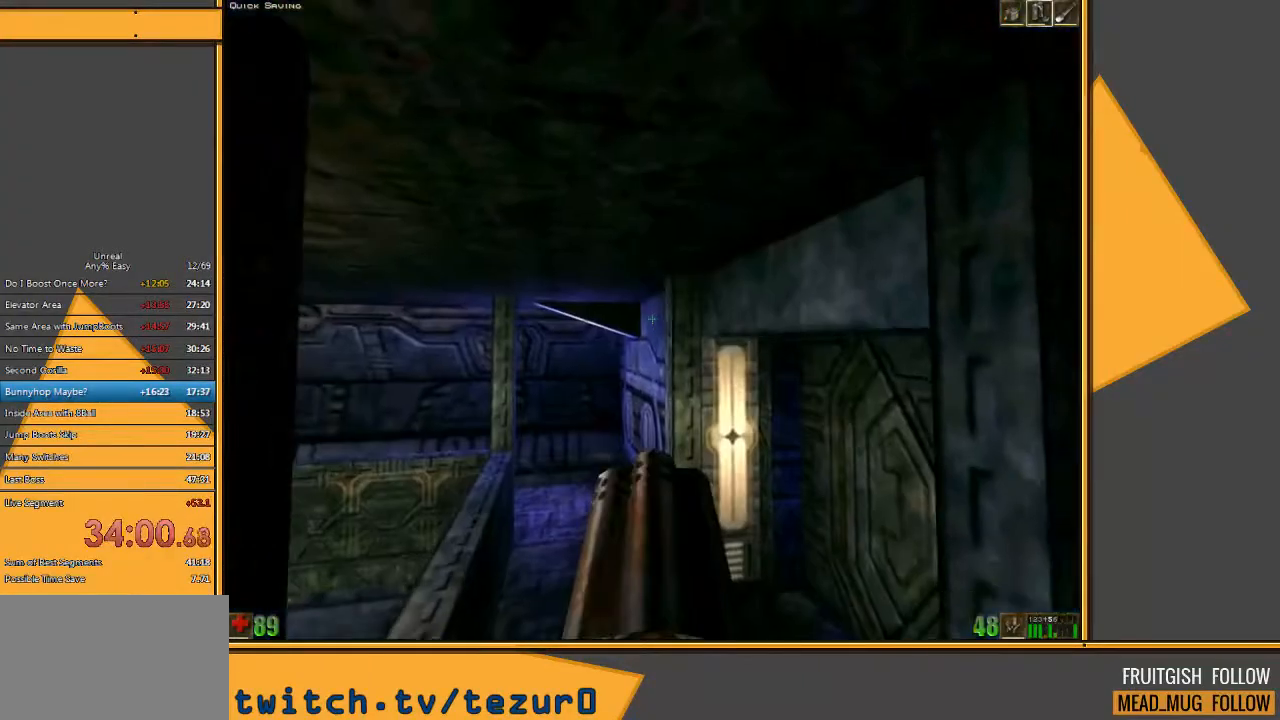
{"keys": [], "mouse": [], "events": [[367, "space", "up"], [367, "w", "up"]]}
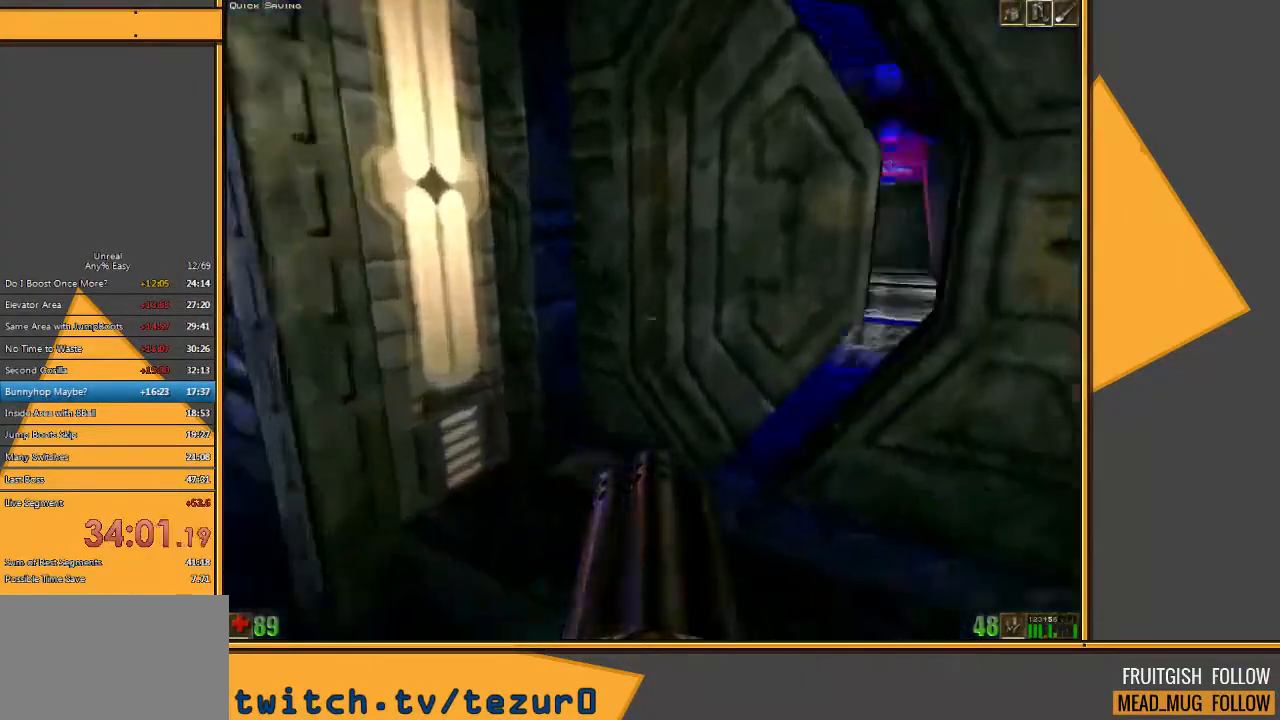
{"keys": ["d", "w"], "mouse": [], "events": [[150, "e", "down"], [217, "e", "up"], [350, "w", "down"], [483, "d", "down"]]}
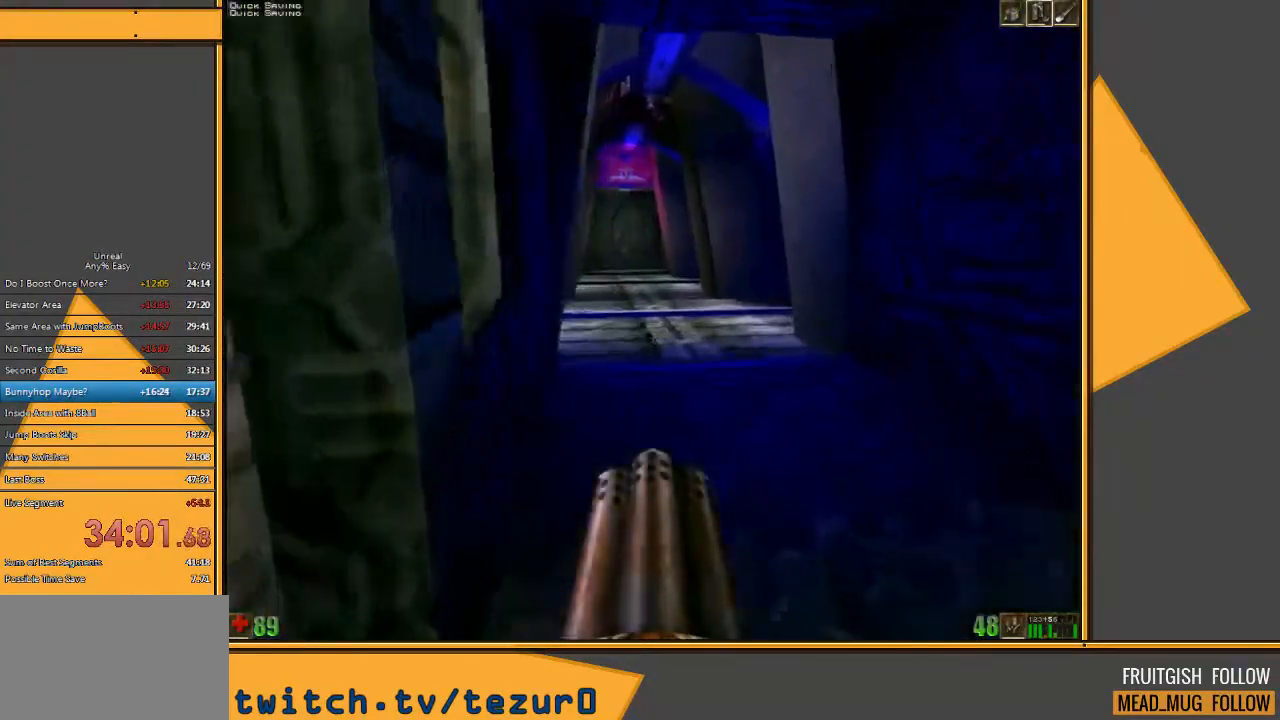
{"keys": ["w"], "mouse": [], "events": [[50, "d", "up"]]}
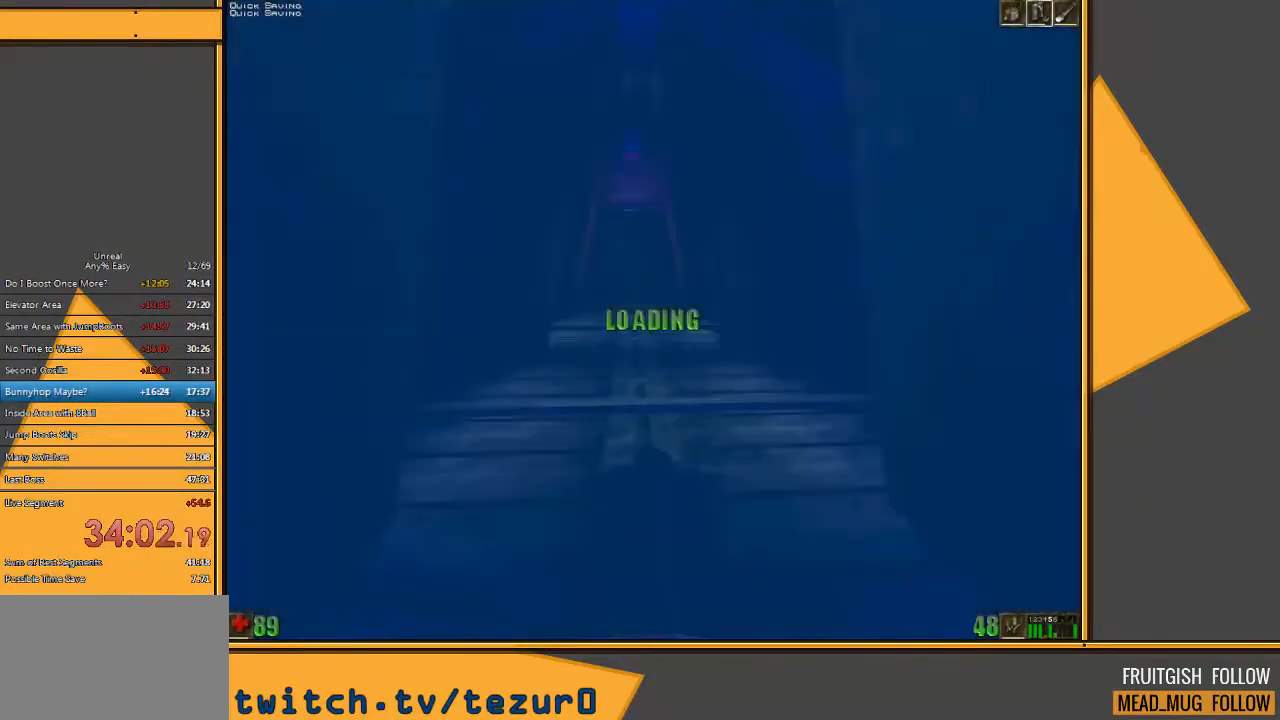
{"keys": ["4"], "mouse": [], "events": [[333, "w", "up"], [500, "4", "down"]]}
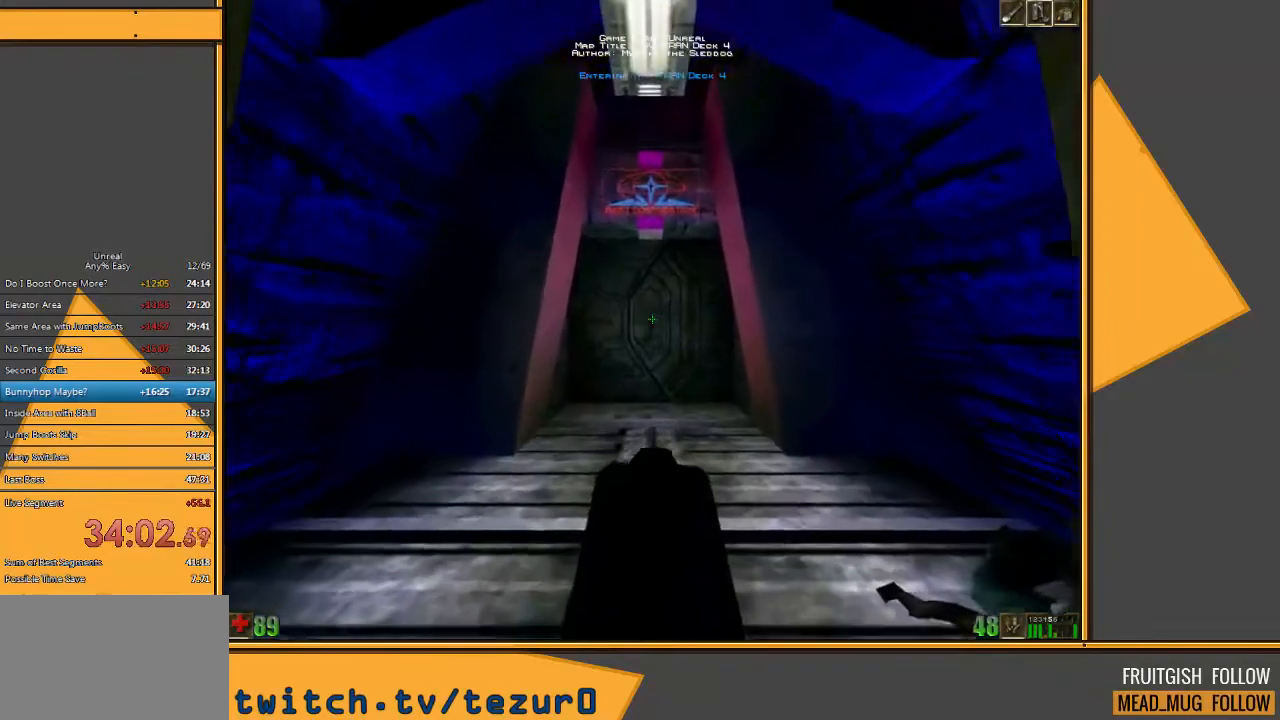
{"keys": ["w"], "mouse": [], "events": [[67, "4", "up"], [167, "w", "down"]]}
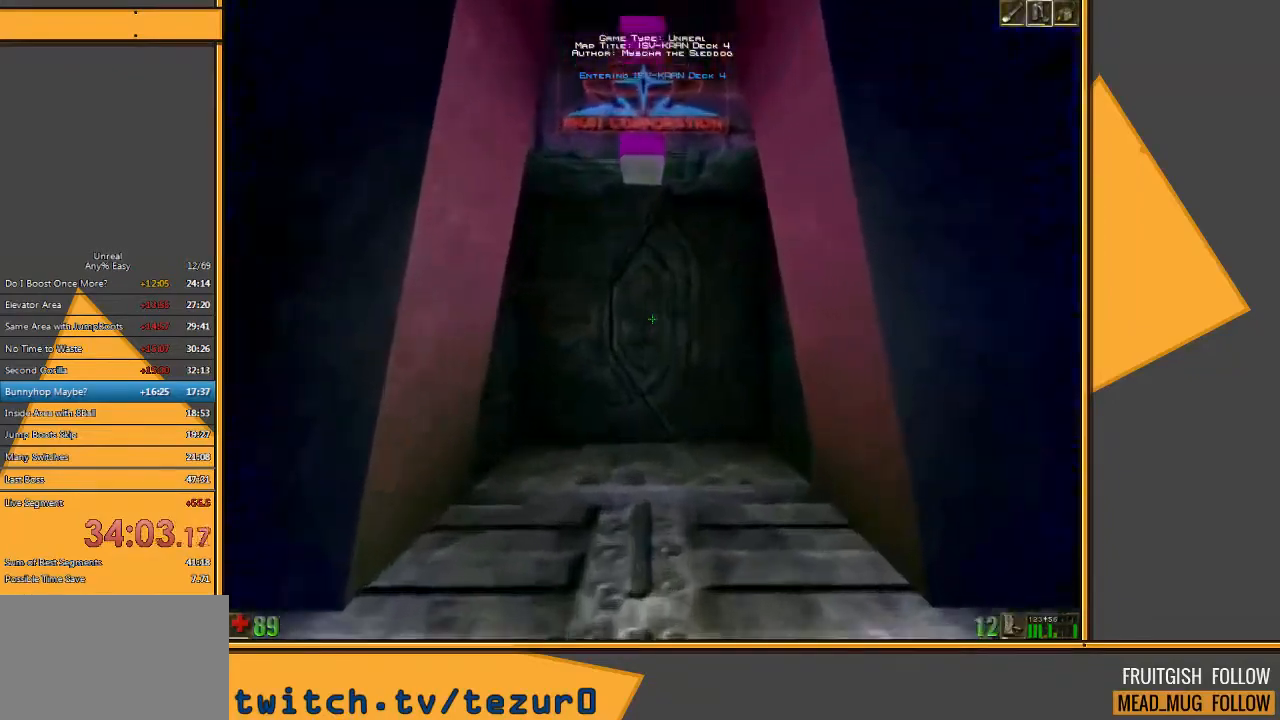
{"keys": [], "mouse": [], "events": [[267, "w", "up"]]}
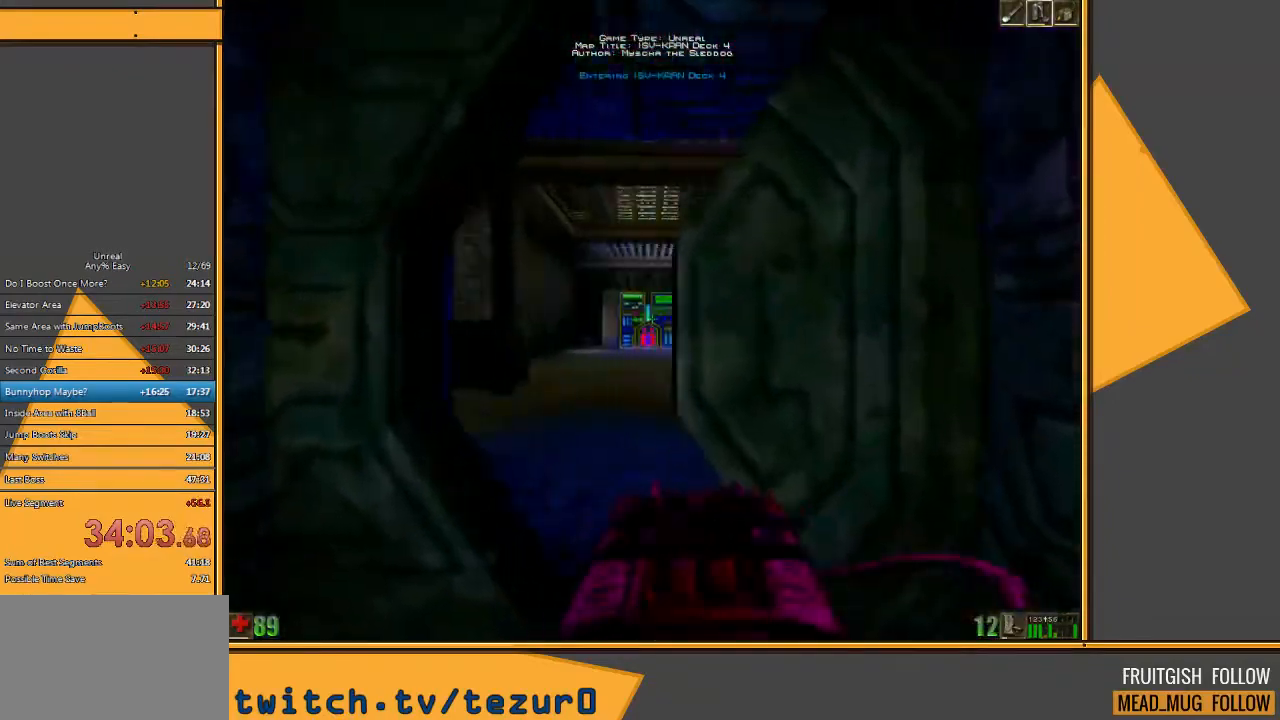
{"keys": [], "mouse": [], "events": []}
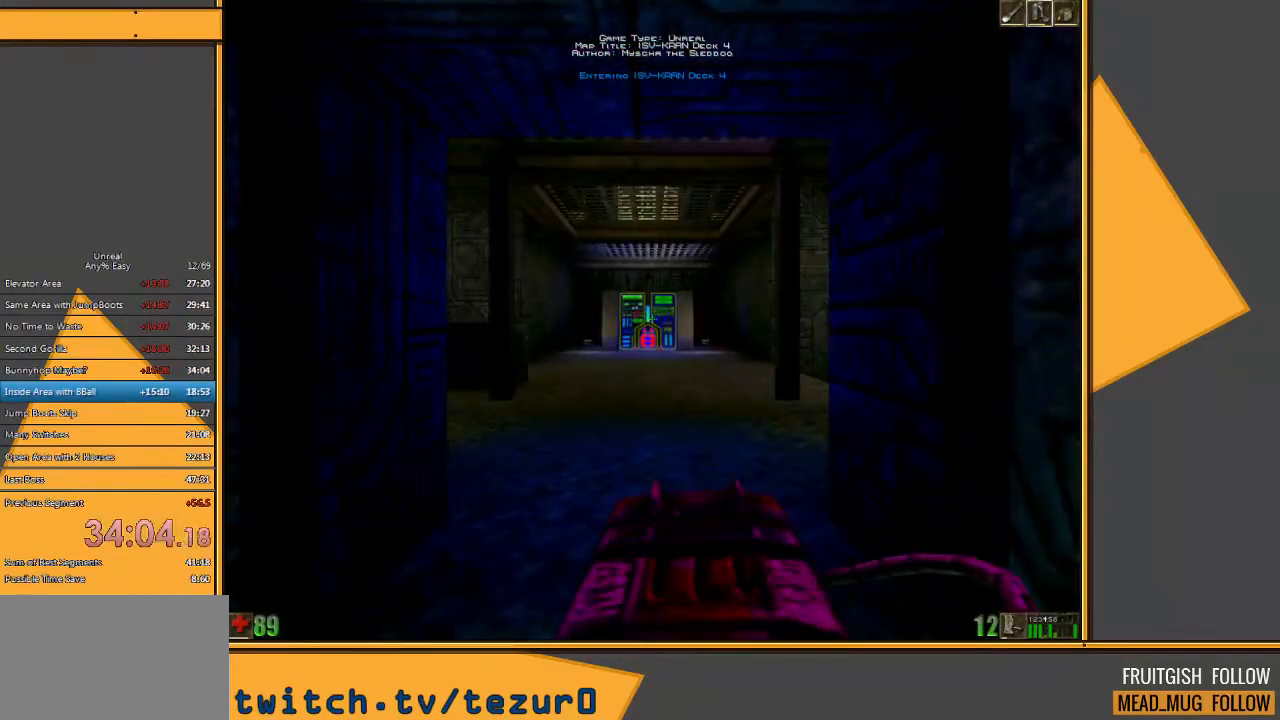
{"keys": [], "mouse": [], "events": []}
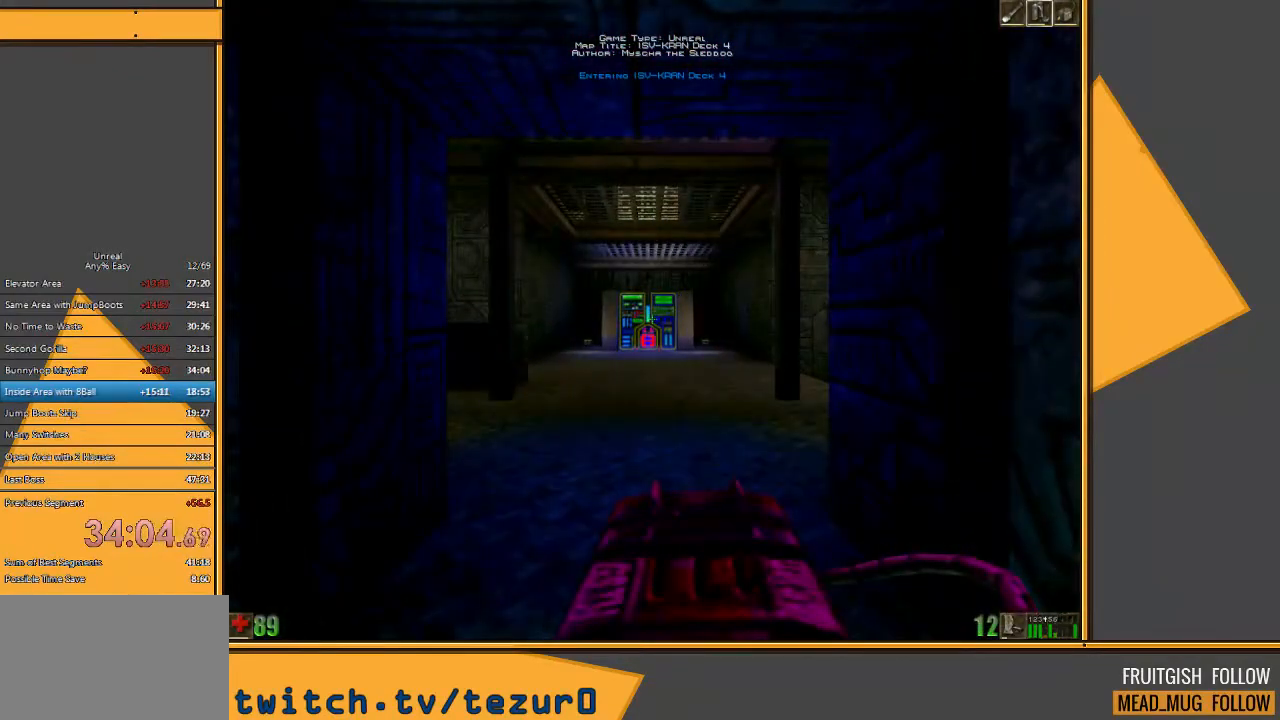
{"keys": ["w"], "mouse": [], "events": [[283, "w", "down"]]}
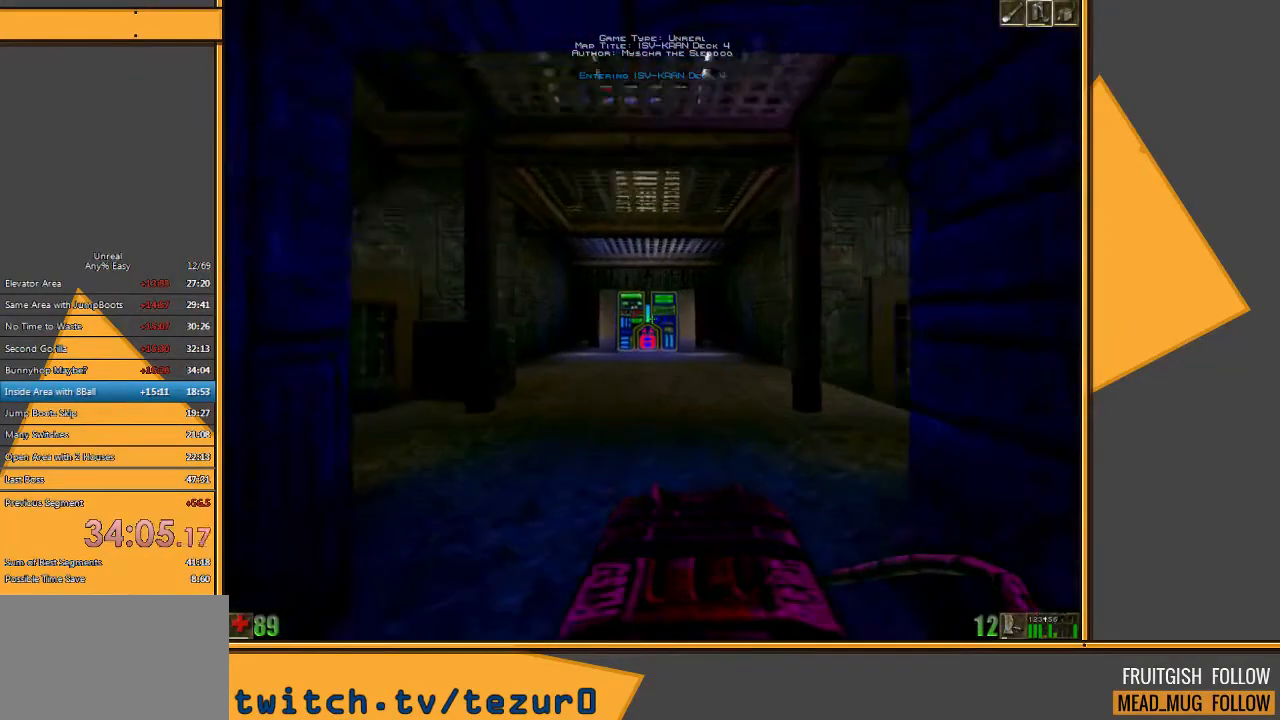
{"keys": ["a"], "mouse": [], "events": [[183, "a", "down"], [433, "w", "up"]]}
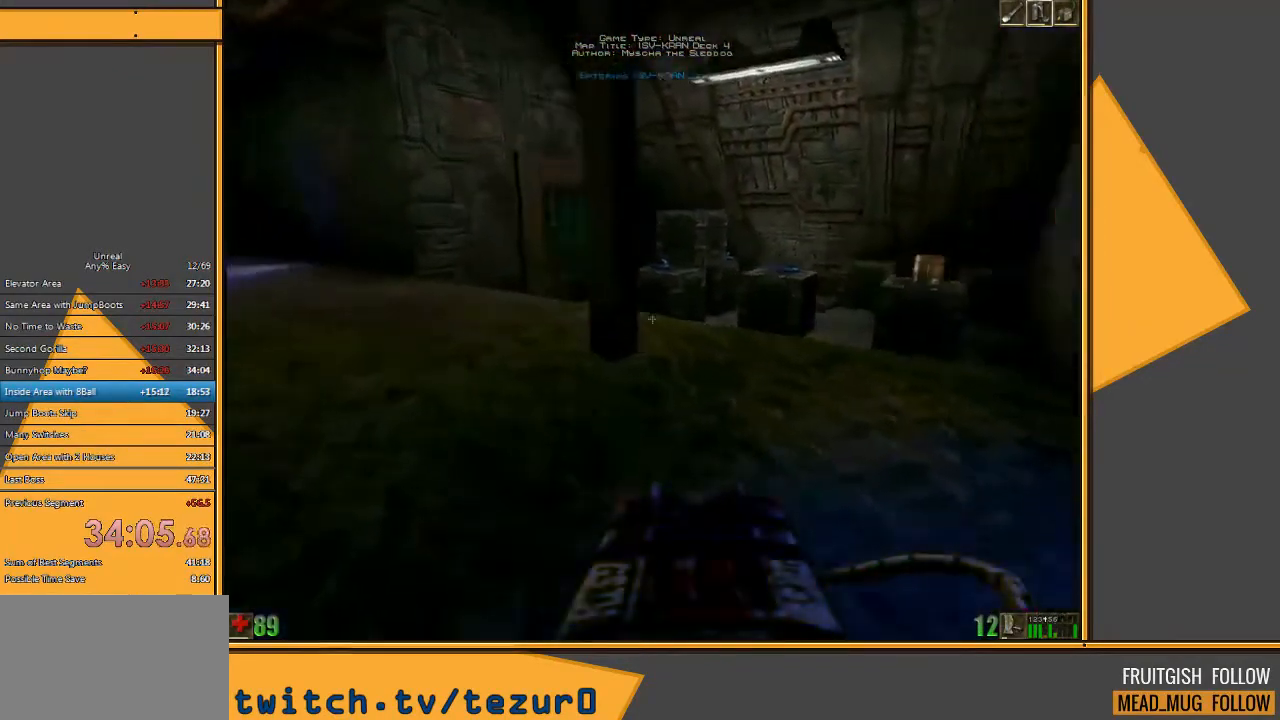
{"keys": ["w"], "mouse": [], "events": [[33, "a", "up"], [200, "w", "down"], [333, "d", "down"], [400, "d", "up"]]}
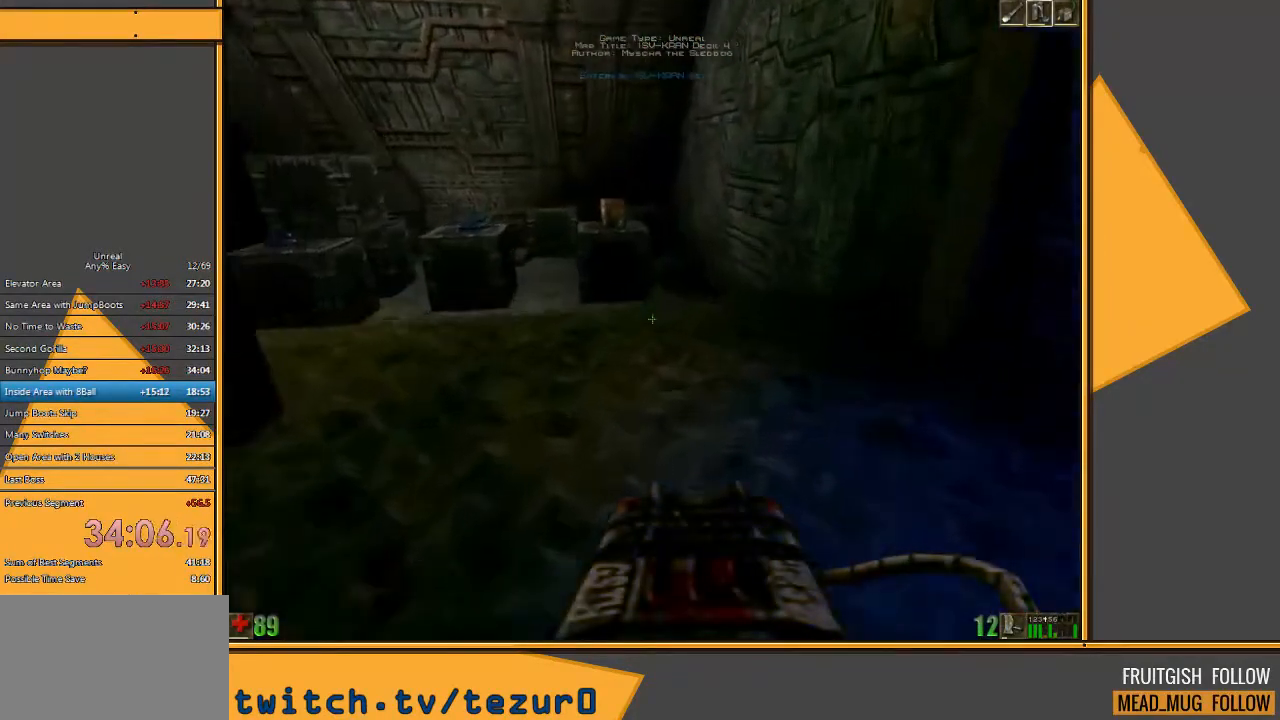
{"keys": ["w"], "mouse": [], "events": [[283, "space", "down"], [350, "space", "up"]]}
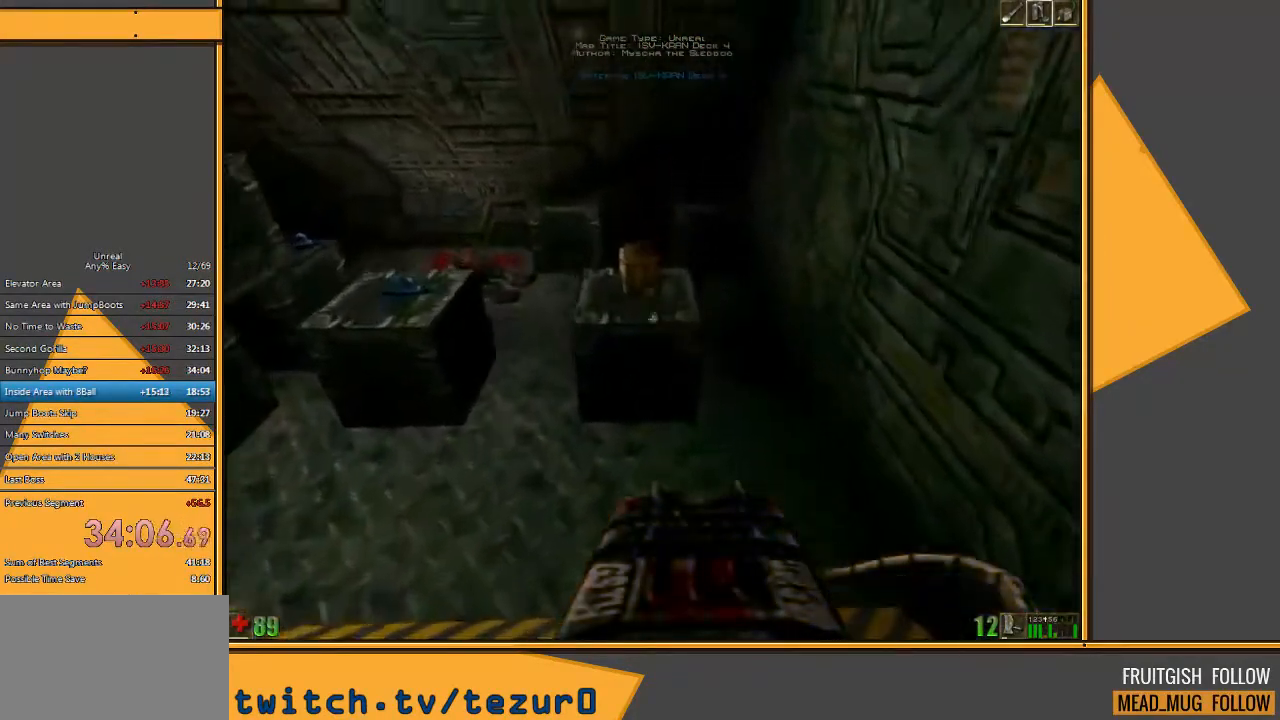
{"keys": ["a"], "mouse": [], "events": [[217, "w", "up"], [467, "a", "down"]]}
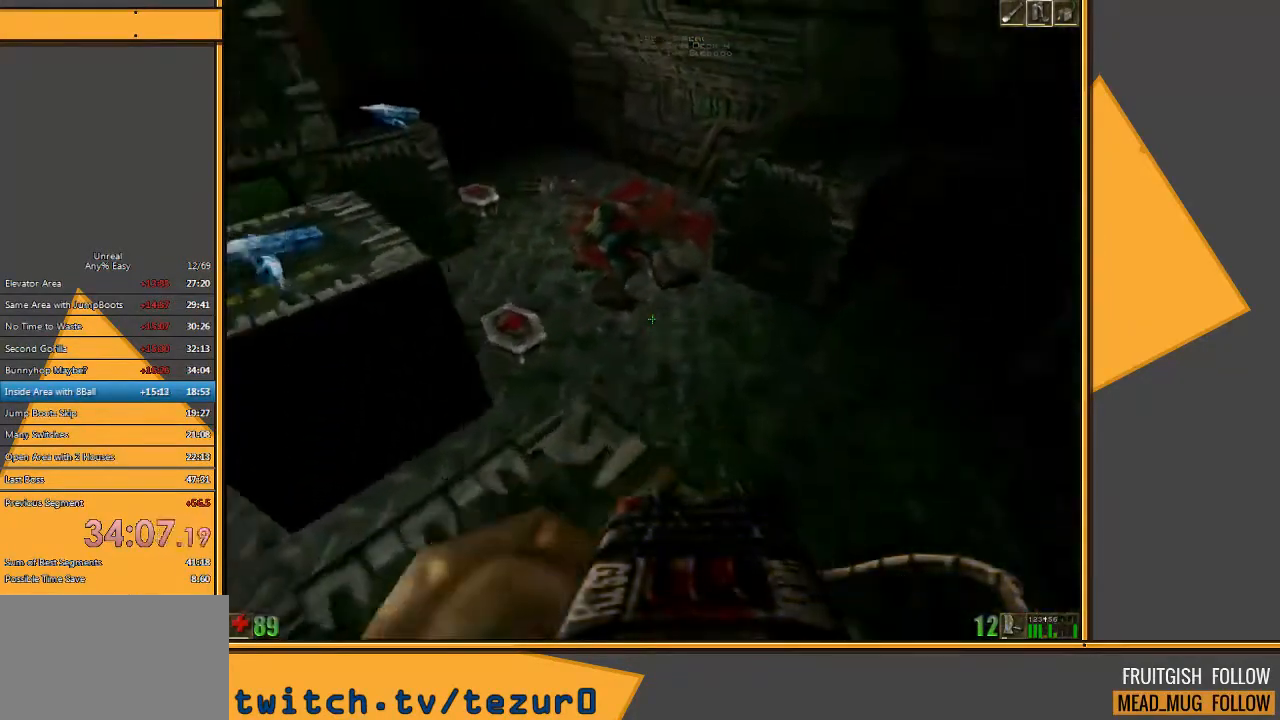
{"keys": ["a"], "mouse": [], "events": [[67, "a", "up"], [167, "w", "down"], [367, "w", "up"], [500, "a", "down"]]}
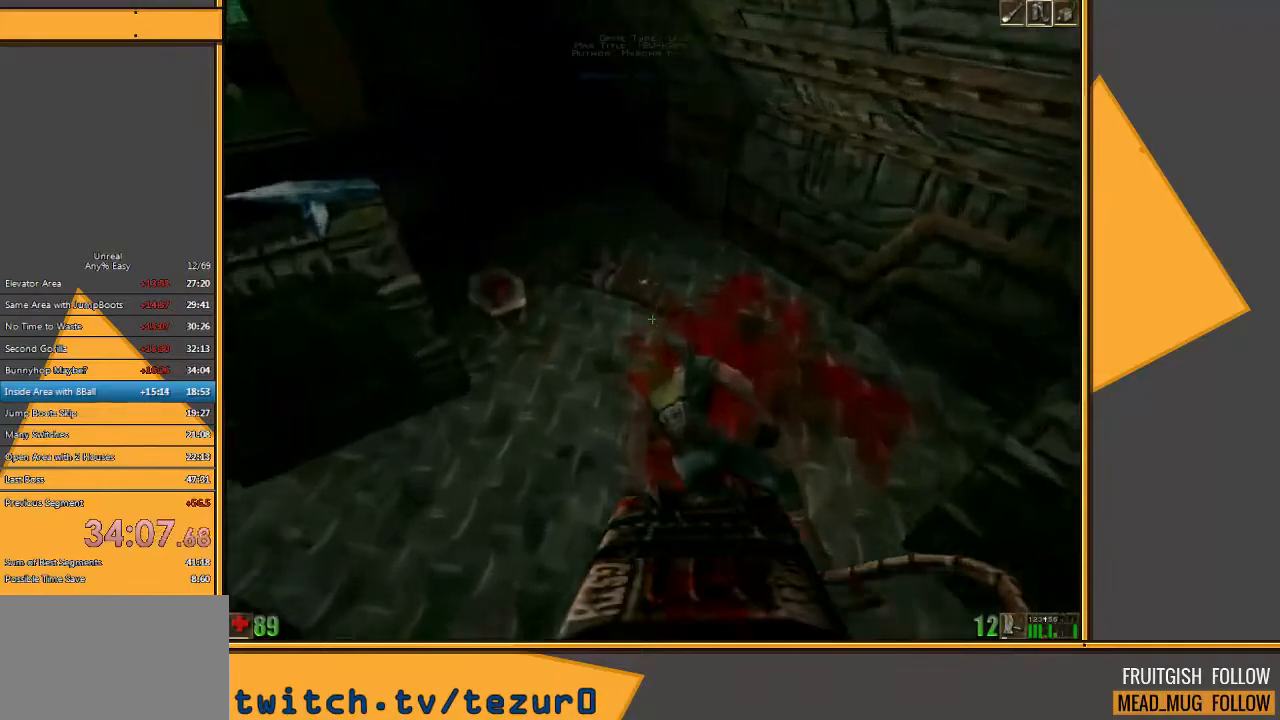
{"keys": [], "mouse": [], "events": [[67, "s", "down"], [267, "a", "up"], [267, "s", "up"]]}
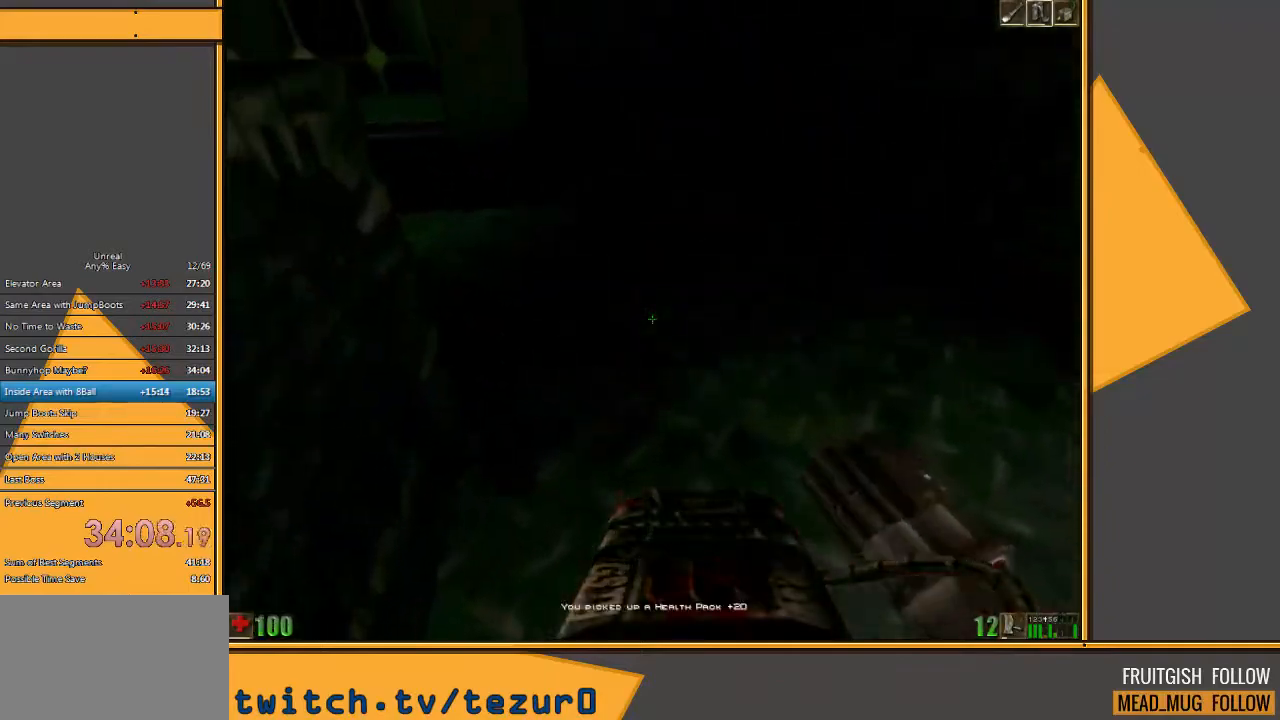
{"keys": ["a"], "mouse": [], "events": [[183, "d", "down"], [283, "d", "up"], [283, "s", "down"], [317, "a", "down"], [450, "s", "up"]]}
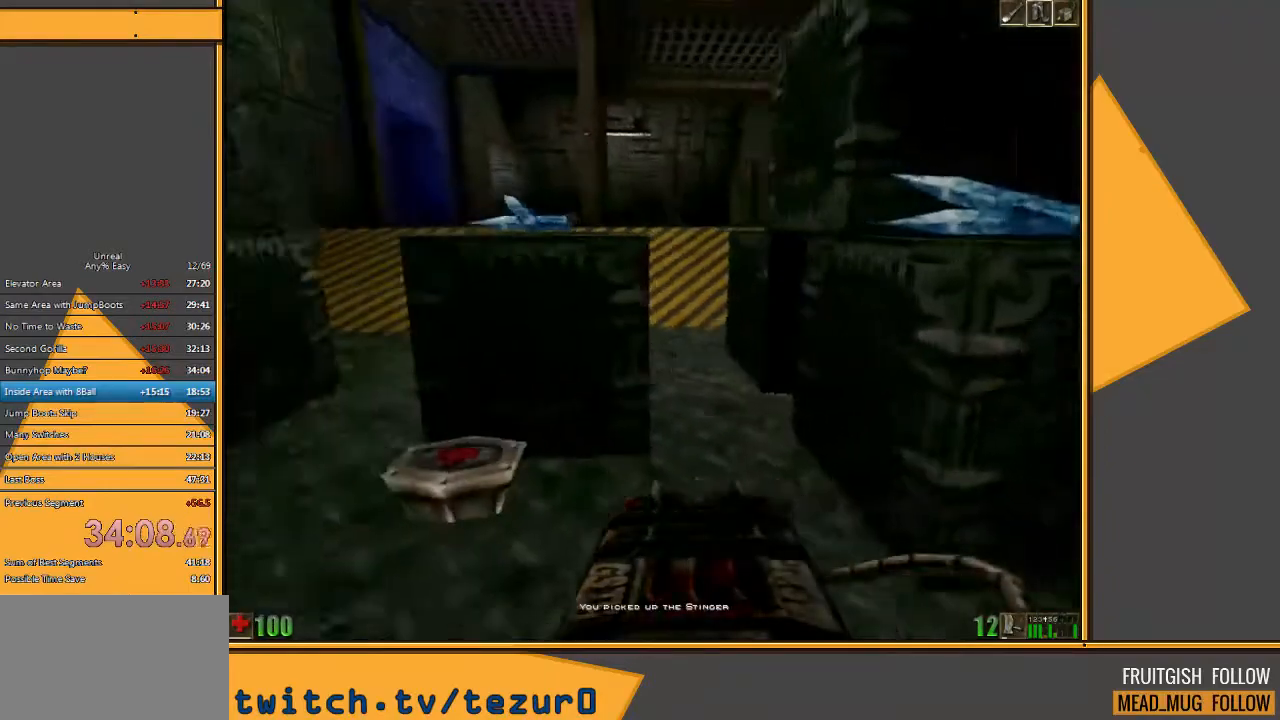
{"keys": ["a"], "mouse": [], "events": [[117, "a", "up"], [333, "w", "down"], [367, "a", "down"], [500, "w", "up"]]}
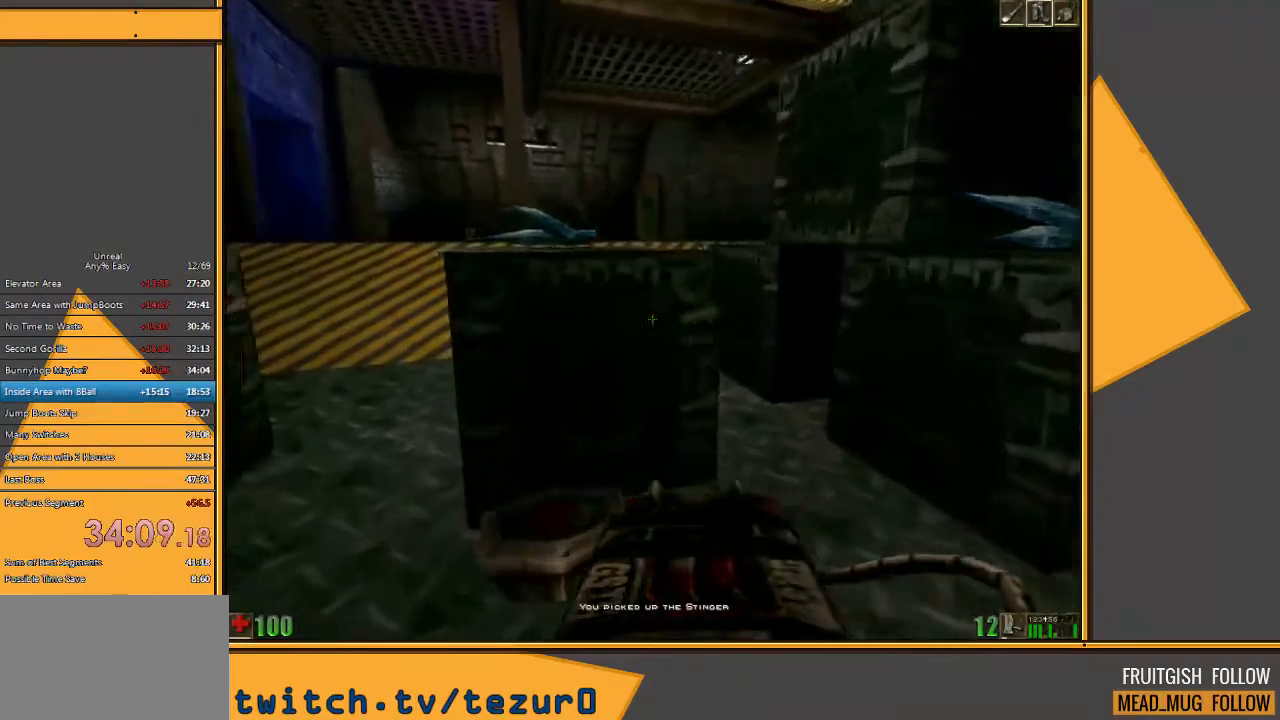
{"keys": ["w"], "mouse": [], "events": [[133, "w", "down"], [167, "a", "up"]]}
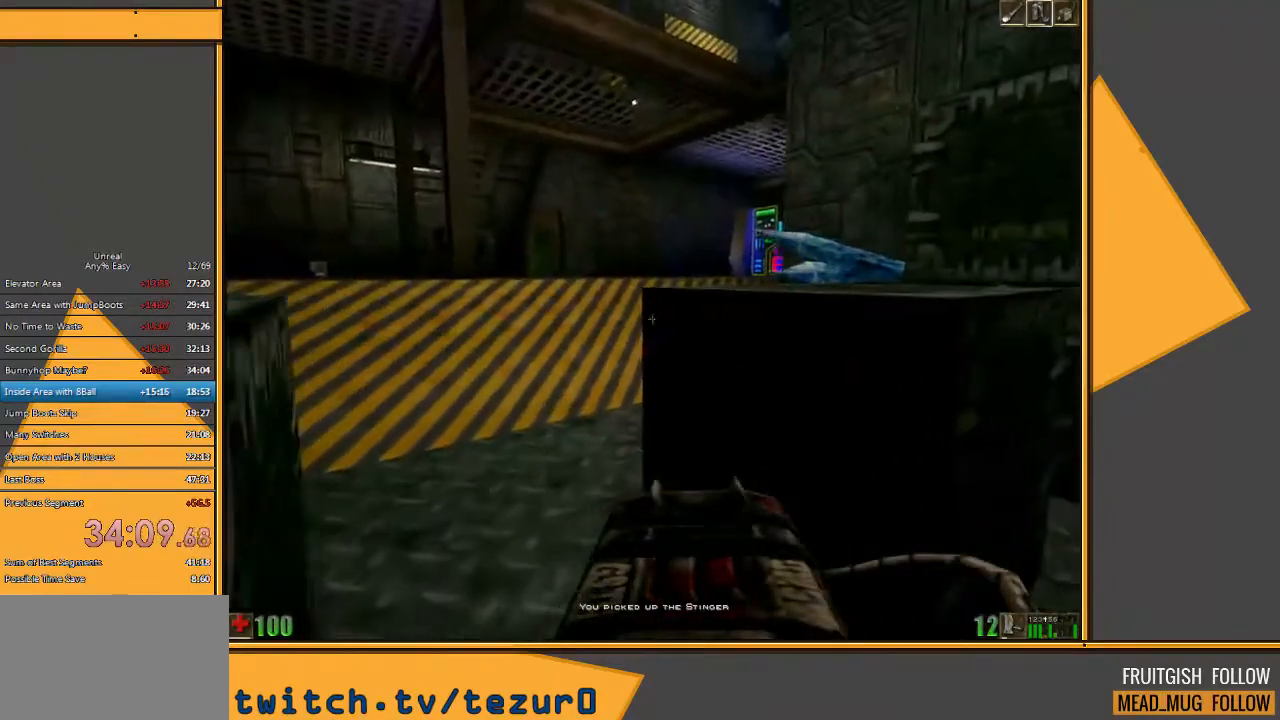
{"keys": ["a", "w"], "mouse": [], "events": [[167, "a", "down"]]}
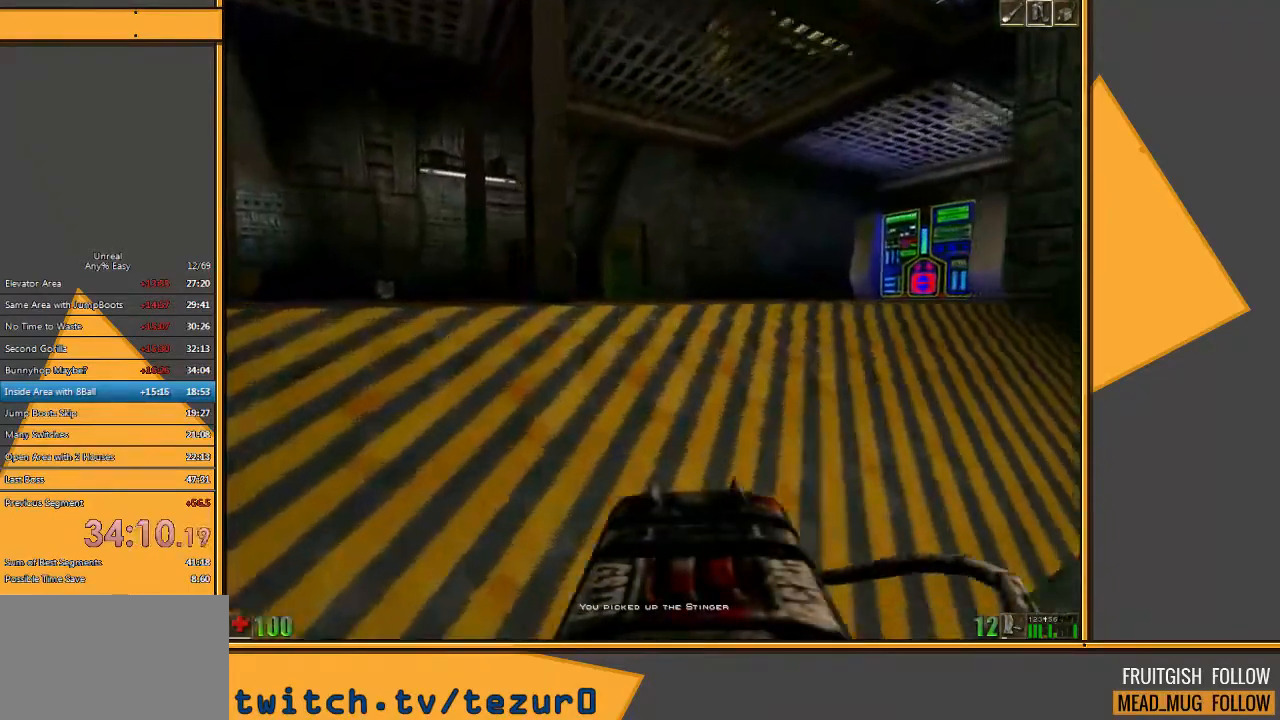
{"keys": [], "mouse": [], "events": [[150, "w", "up"], [183, "a", "up"]]}
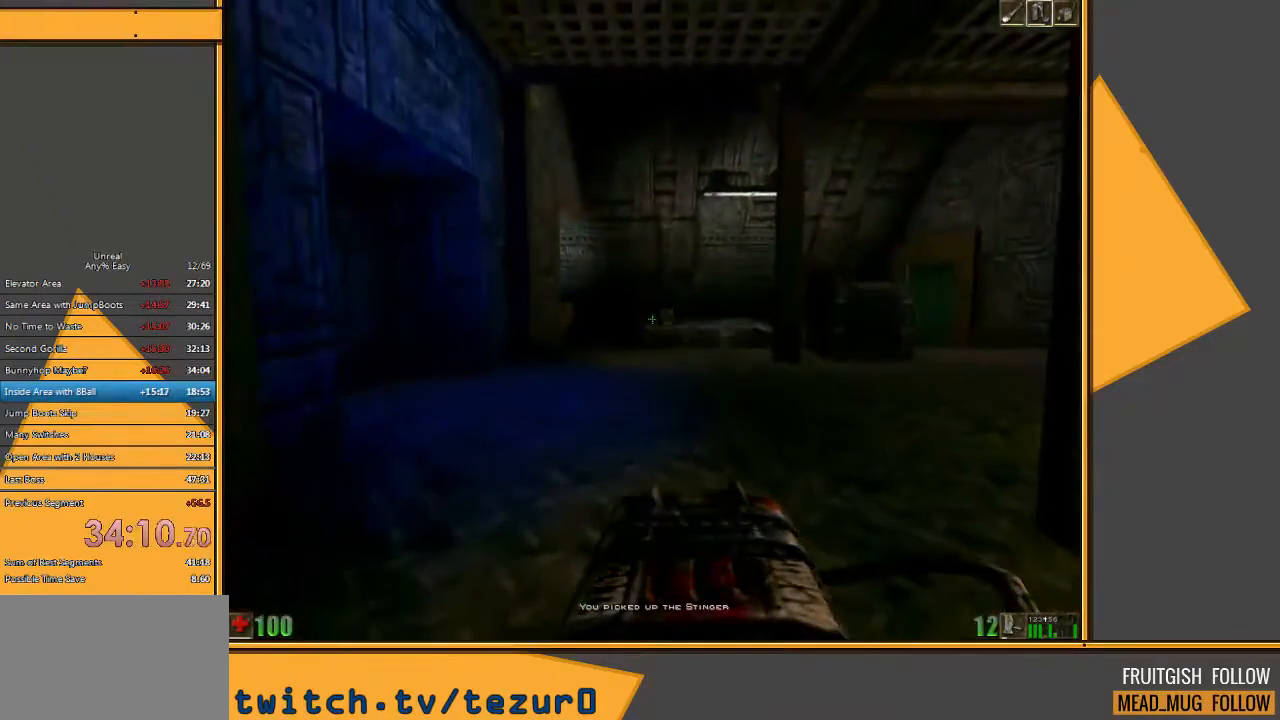
{"keys": ["a", "w"], "mouse": [], "events": [[433, "a", "down"], [500, "w", "down"]]}
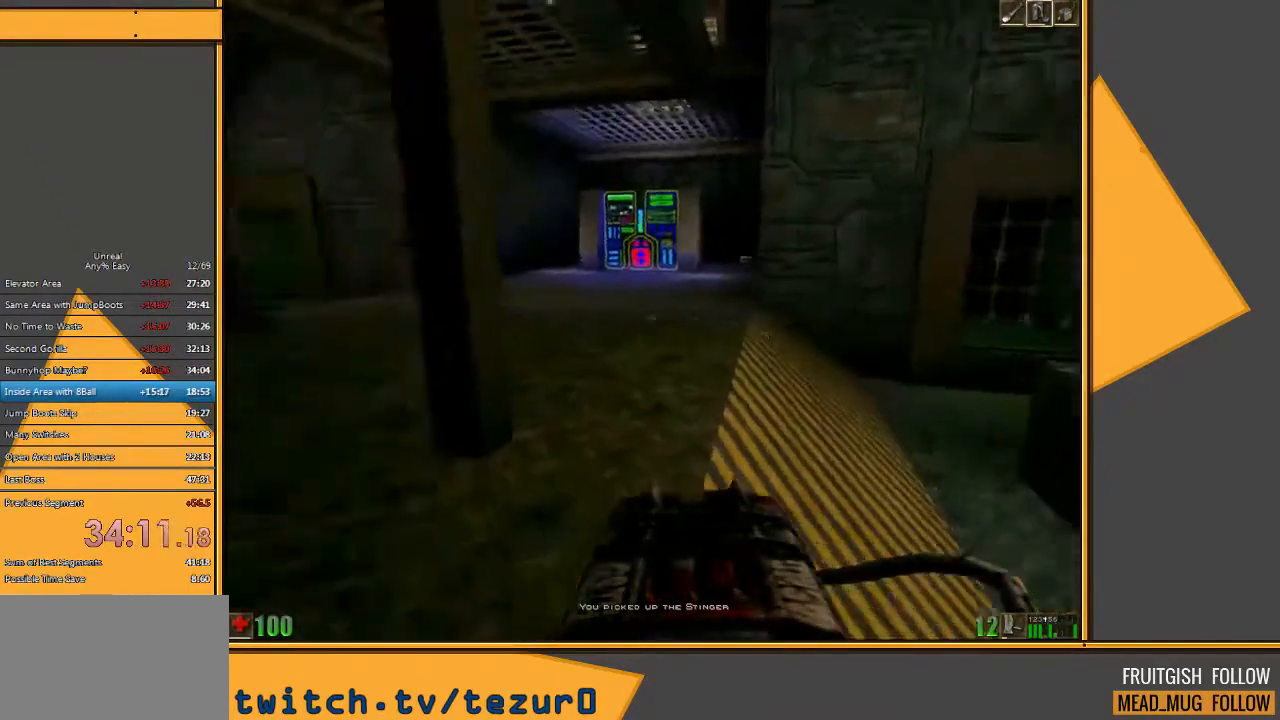
{"keys": ["a", "w"], "mouse": [], "events": [[33, "a", "up"], [100, "w", "up"], [467, "a", "down"], [467, "w", "down"]]}
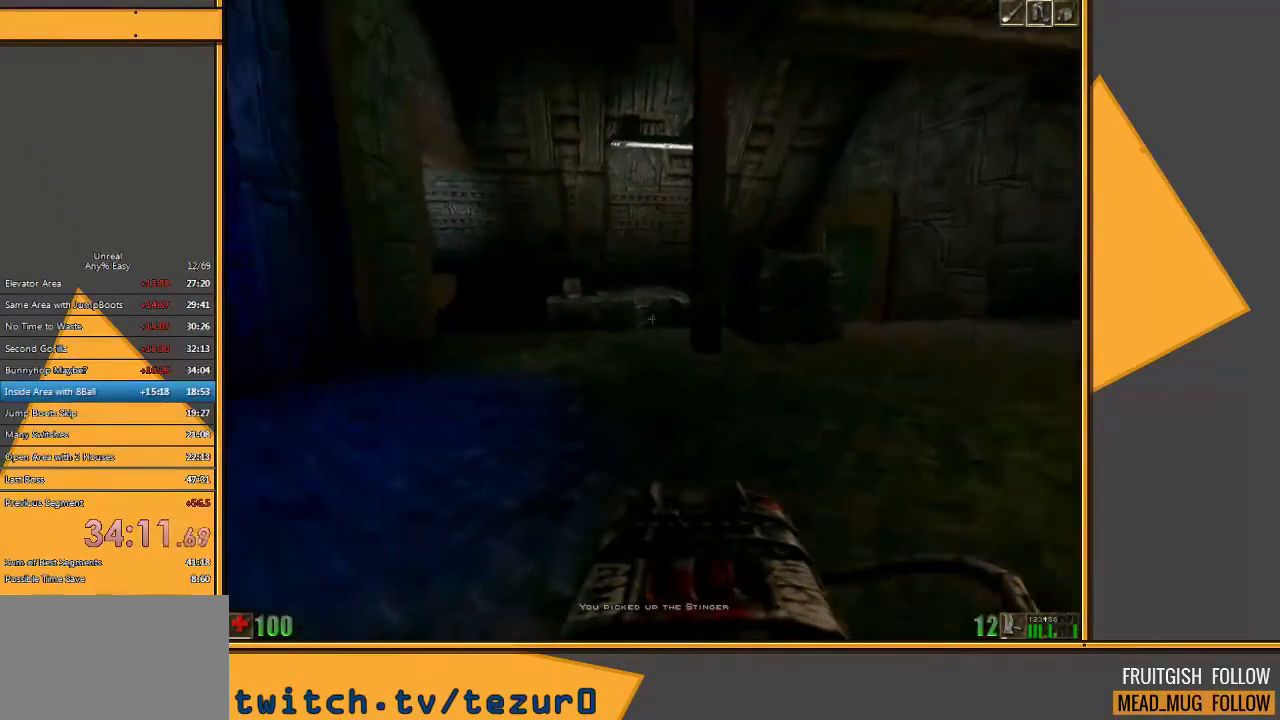
{"keys": ["d"], "mouse": [], "events": [[133, "a", "up"], [333, "w", "up"], [450, "d", "down"]]}
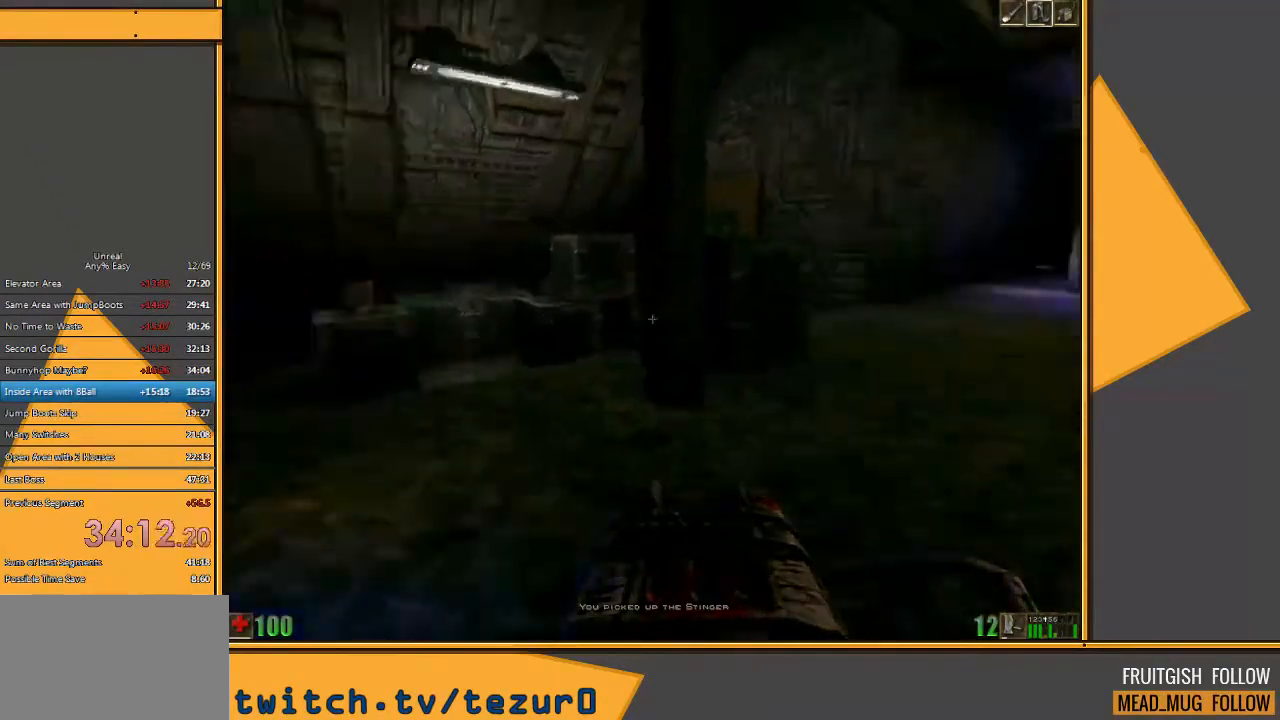
{"keys": ["d", "w"], "mouse": [], "events": [[317, "w", "down"]]}